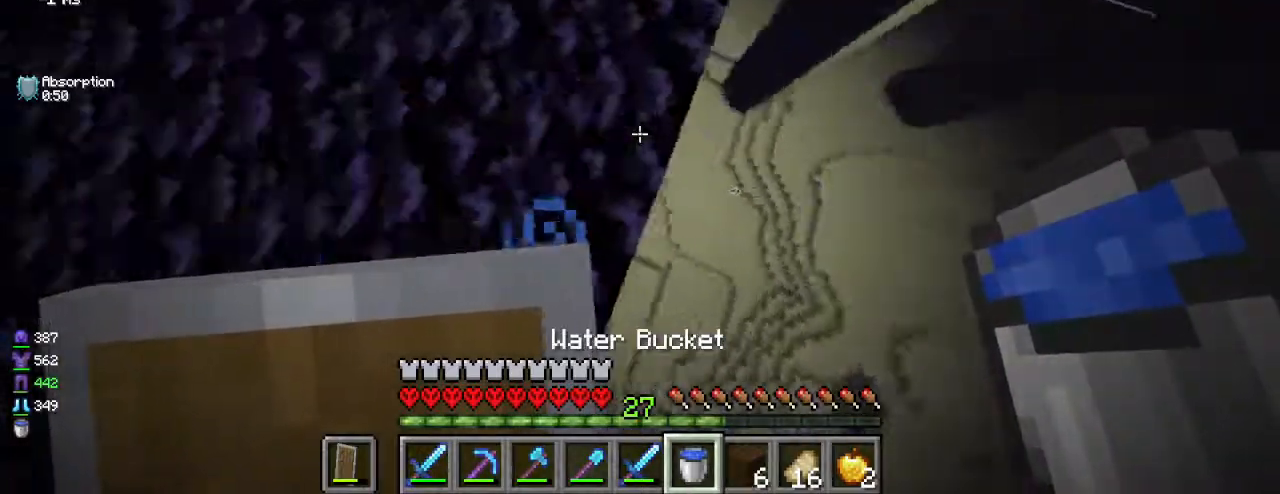
Gameplay with keyboard and mouse; each line is a JSON object with the keys and mouse buttons held at the frame after it. "events" lists presses ("down") and releases ("up") of "a", "d", "s", "w", "mouse_left" and "mouse_right" between this image and that frame as [ms after this image, input, new state], when the widget could be followed in between. "mouse_left", "mouse_right" = the "left", "right" buttons of the "mouse" list. No other keys are recorded. Fast repeated clicks can show as one long hold. Mouse movement is not recorded.
{"keys": ["d", "s"], "mouse": [], "events": [[50, "s", "down"], [150, "s", "up"], [217, "s", "down"], [283, "d", "up"], [317, "mouse_right", "down"], [333, "d", "down"], [383, "mouse_right", "up"]]}
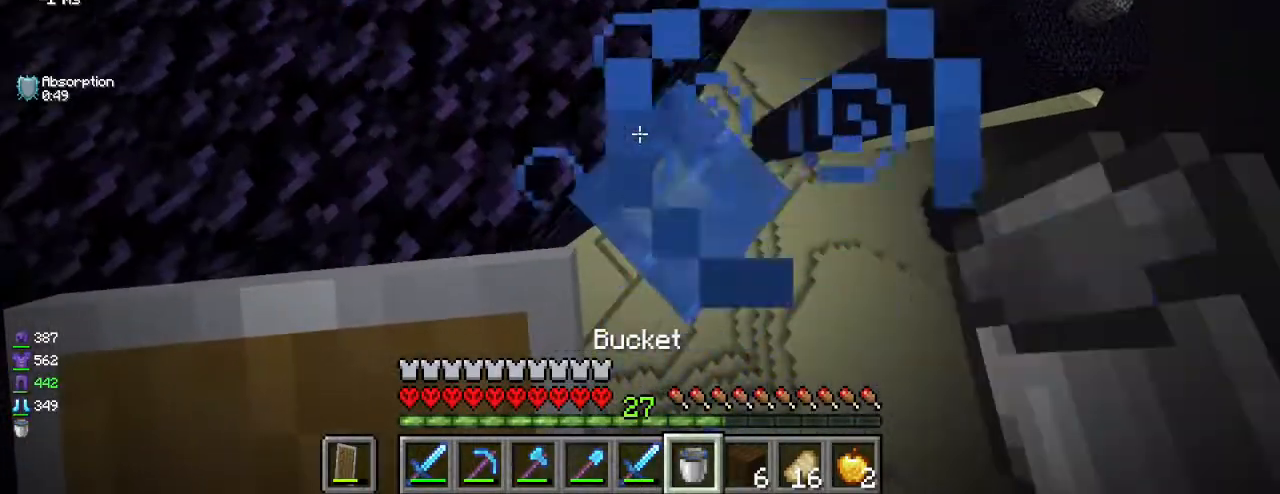
{"keys": ["w"], "mouse": [], "events": [[150, "d", "up"], [167, "s", "up"], [450, "w", "down"]]}
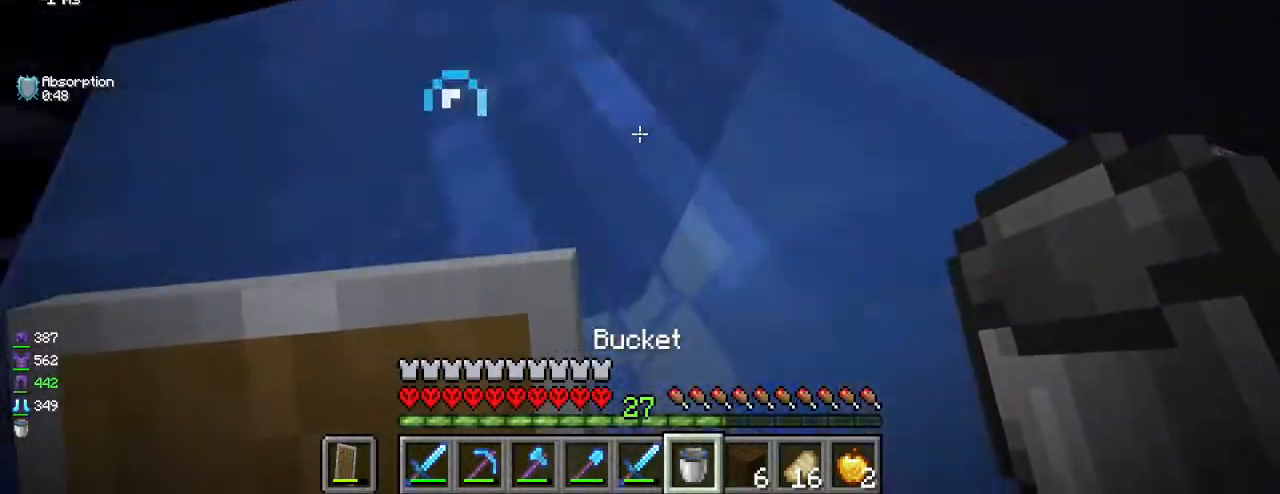
{"keys": ["w"], "mouse": [], "events": [[33, "a", "down"], [67, "w", "up"], [83, "a", "up"], [233, "s", "down"], [333, "a", "down"], [350, "s", "up"], [400, "a", "up"], [500, "w", "down"]]}
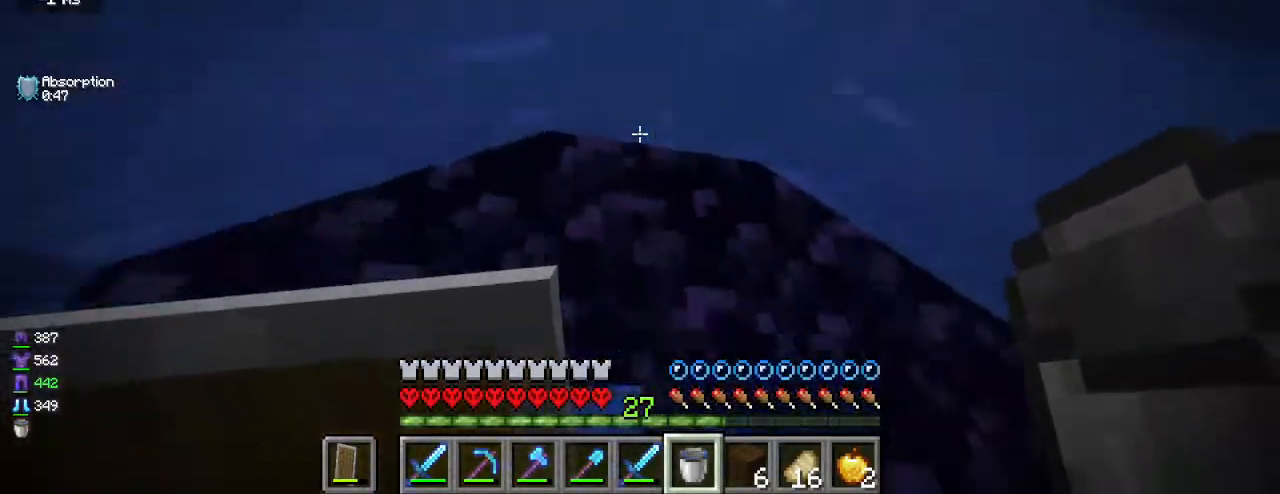
{"keys": [], "mouse": [], "events": [[83, "w", "up"], [150, "mouse_right", "down"], [233, "mouse_right", "up"]]}
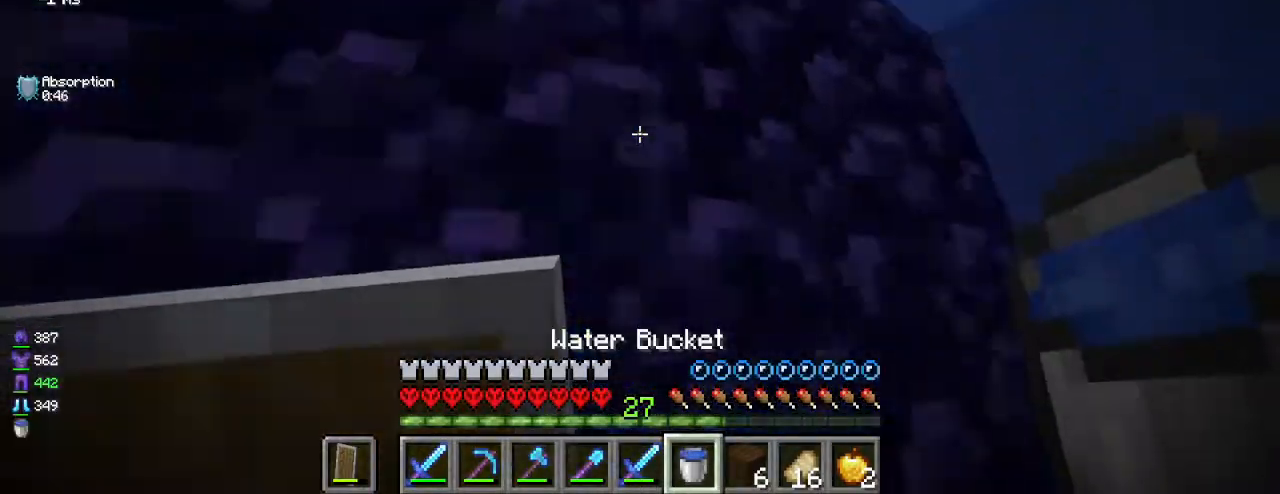
{"keys": [], "mouse": [], "events": []}
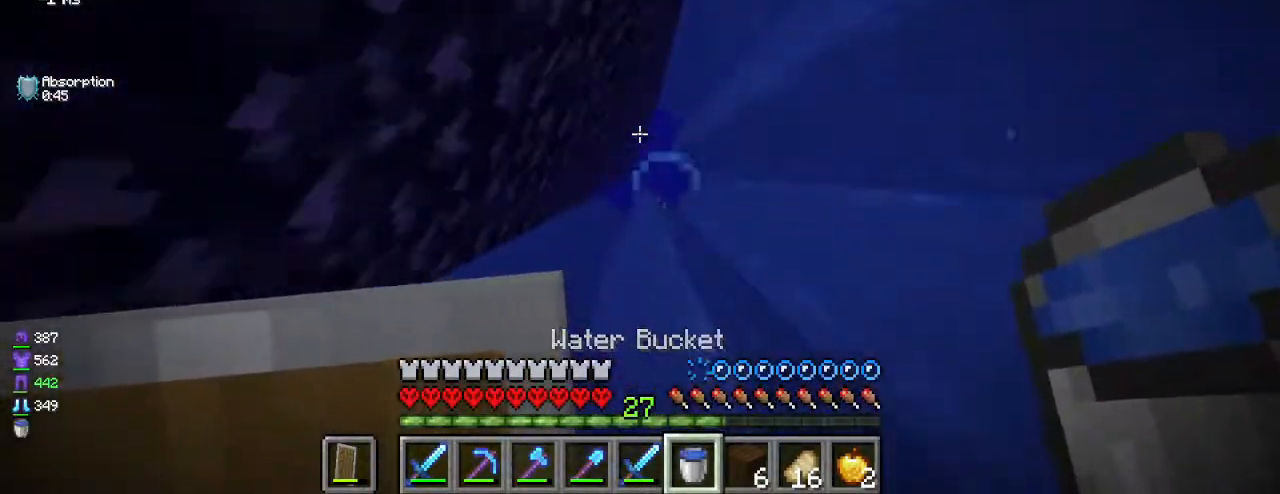
{"keys": [], "mouse": [], "events": []}
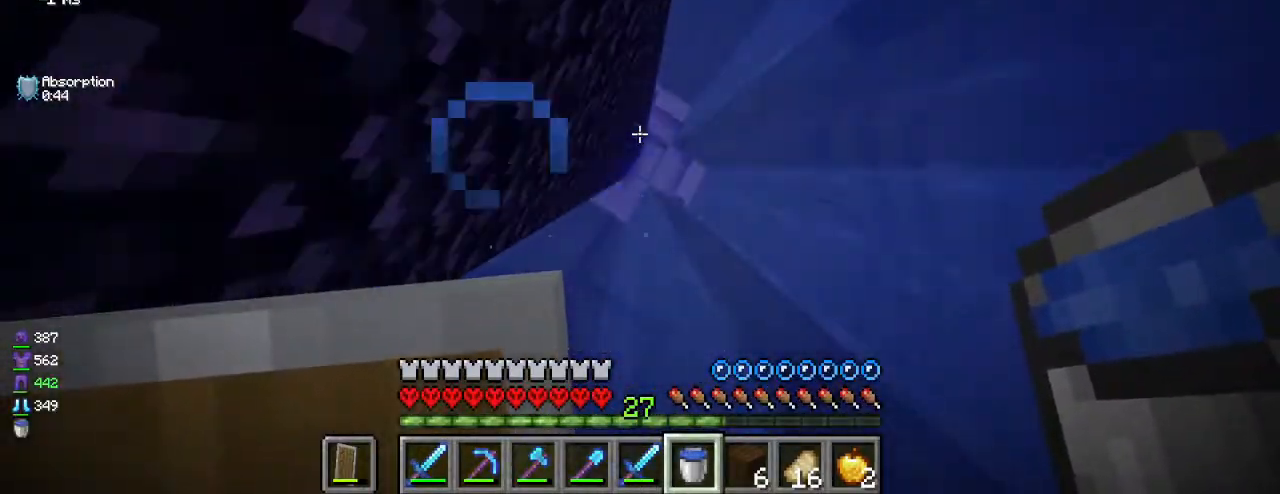
{"keys": [], "mouse": [], "events": []}
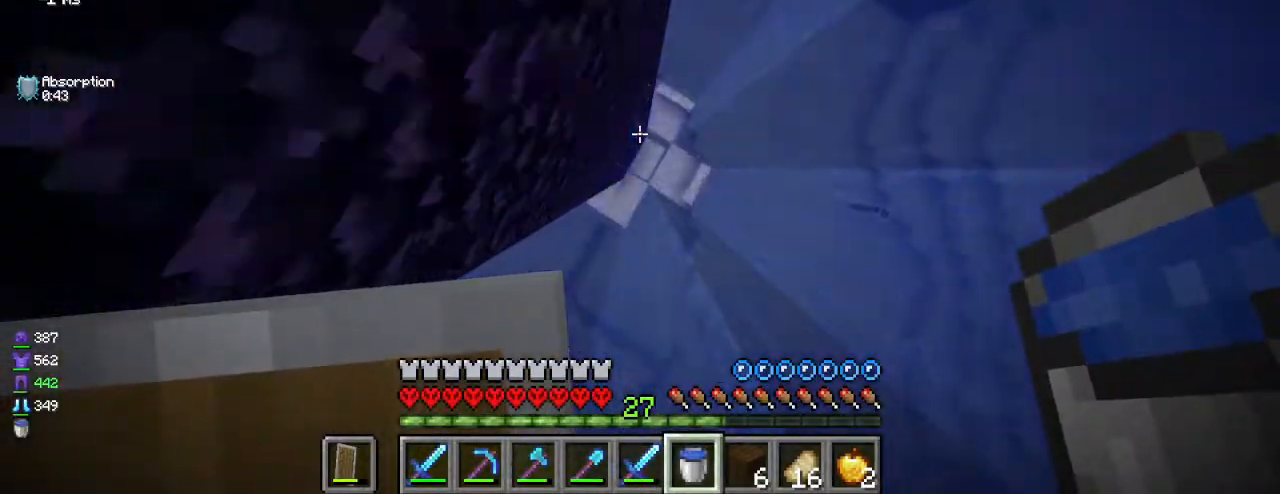
{"keys": [], "mouse": [], "events": []}
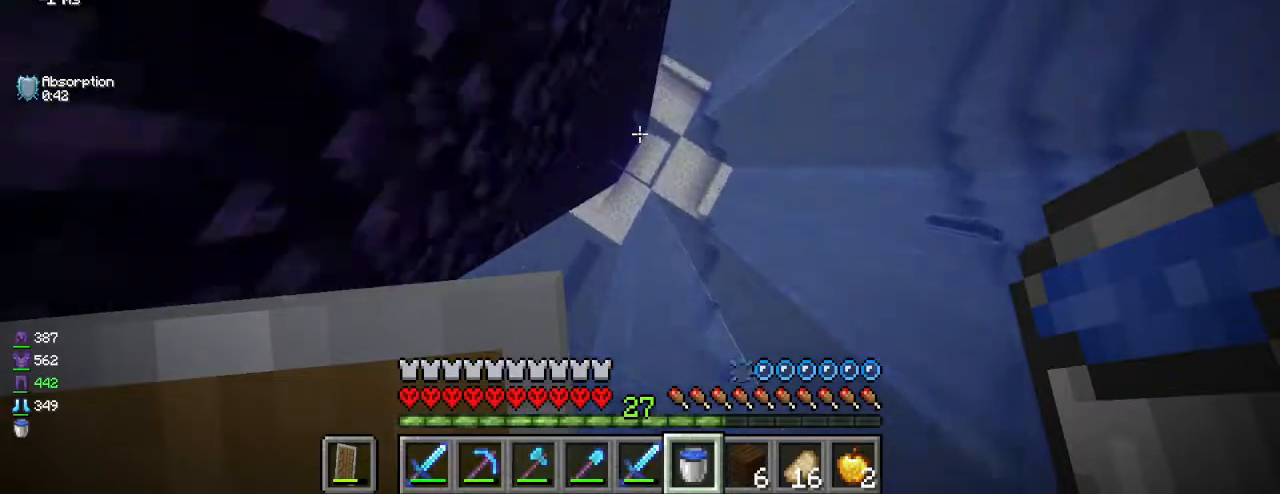
{"keys": [], "mouse": [], "events": []}
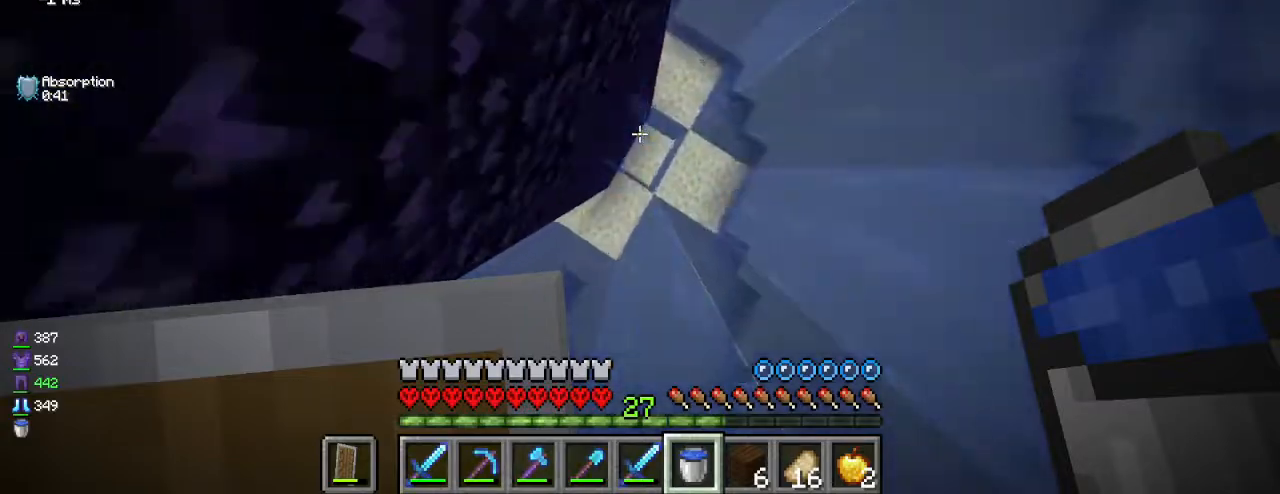
{"keys": [], "mouse": [], "events": []}
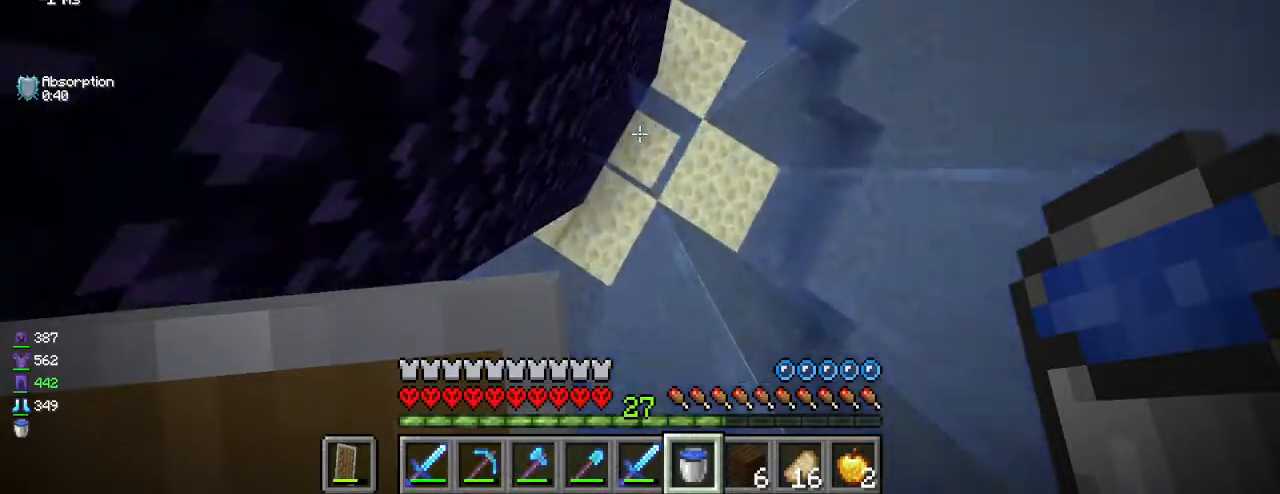
{"keys": ["d", "w"], "mouse": [], "events": [[33, "d", "down"], [317, "w", "down"]]}
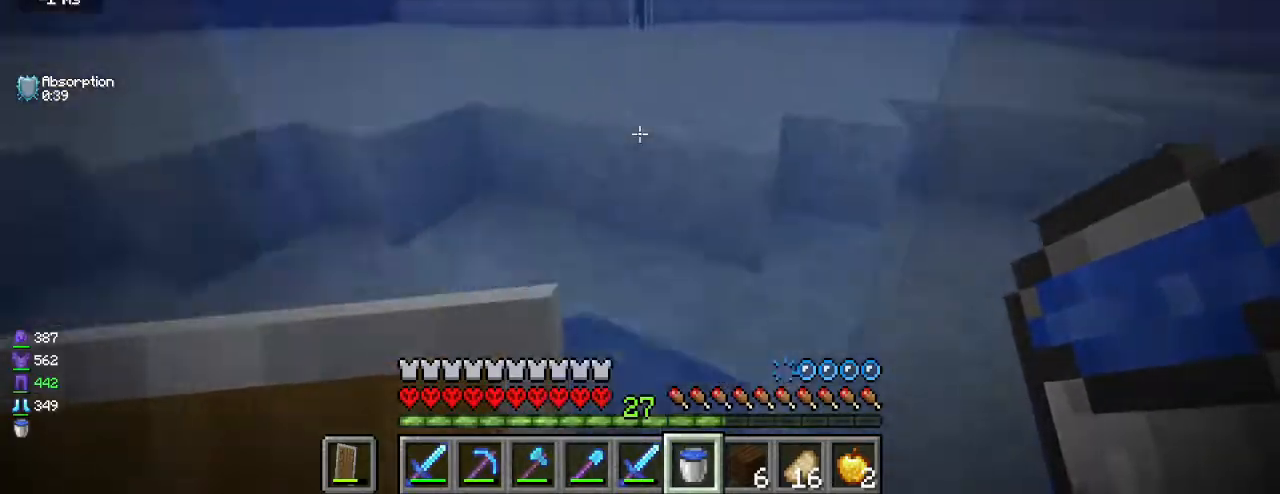
{"keys": ["d", "w"], "mouse": [], "events": [[100, "d", "up"], [333, "d", "down"]]}
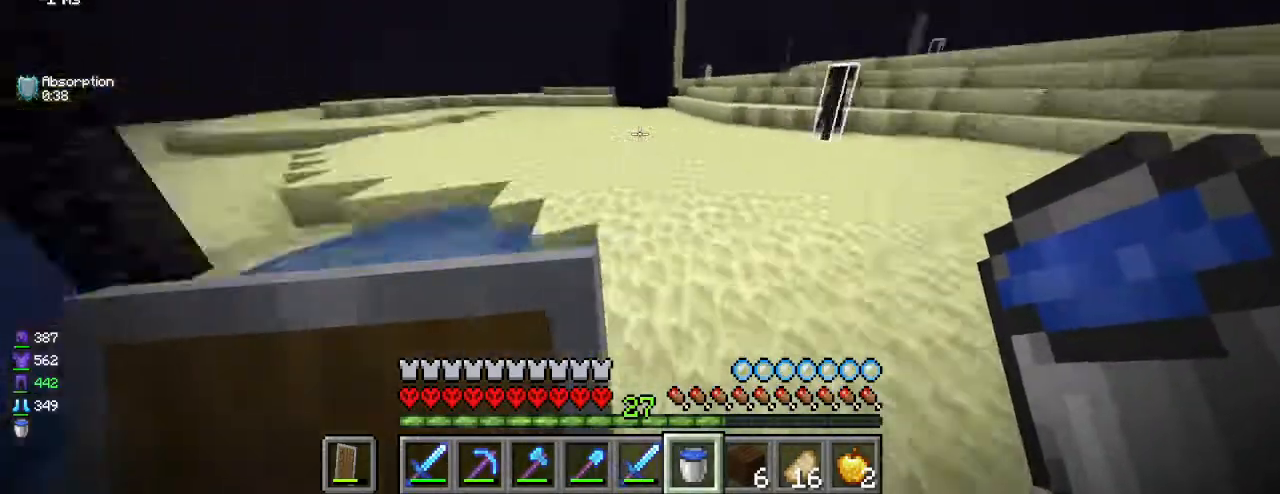
{"keys": ["d"], "mouse": [], "events": [[33, "w", "up"], [83, "s", "down"], [350, "s", "up"]]}
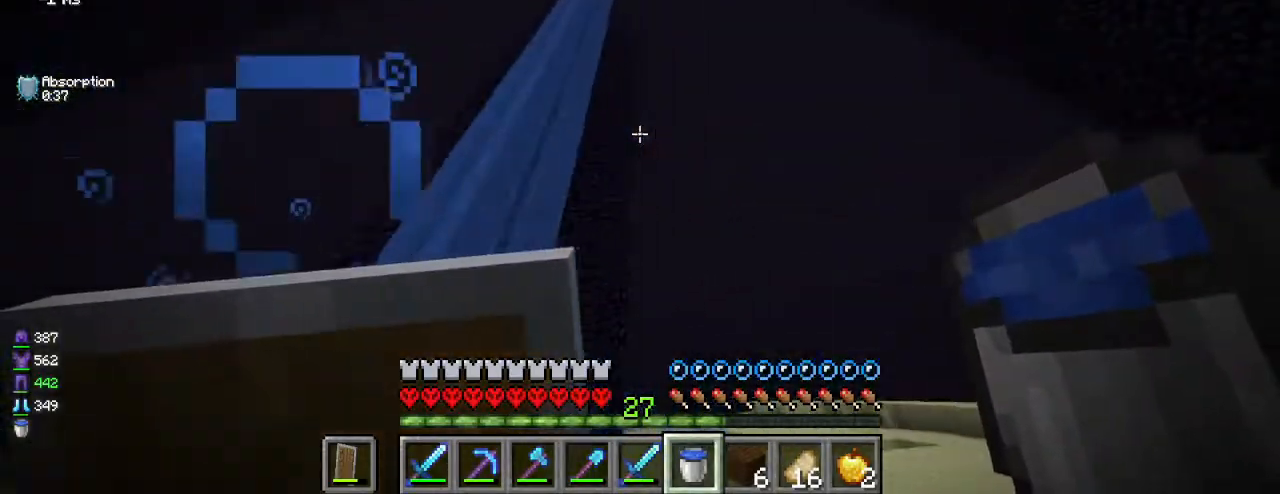
{"keys": ["d"], "mouse": [], "events": []}
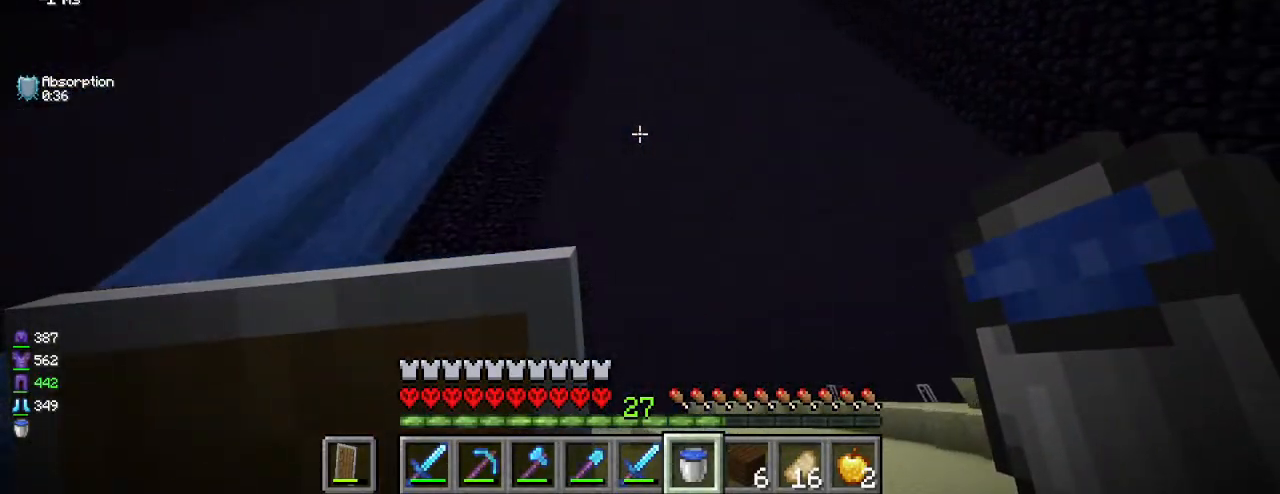
{"keys": ["d"], "mouse": [], "events": []}
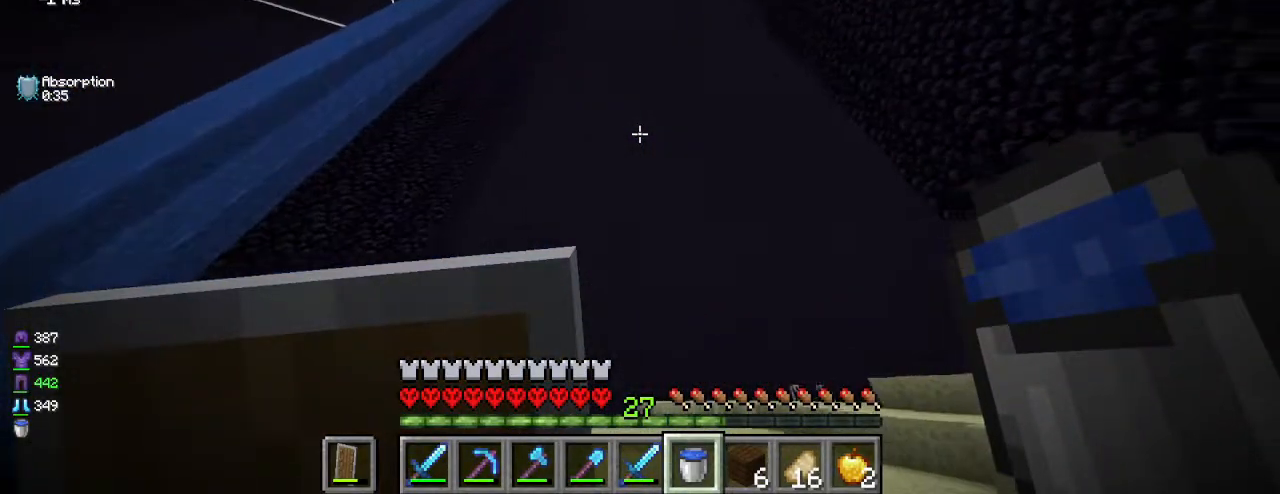
{"keys": ["d", "w"], "mouse": [], "events": [[317, "w", "down"]]}
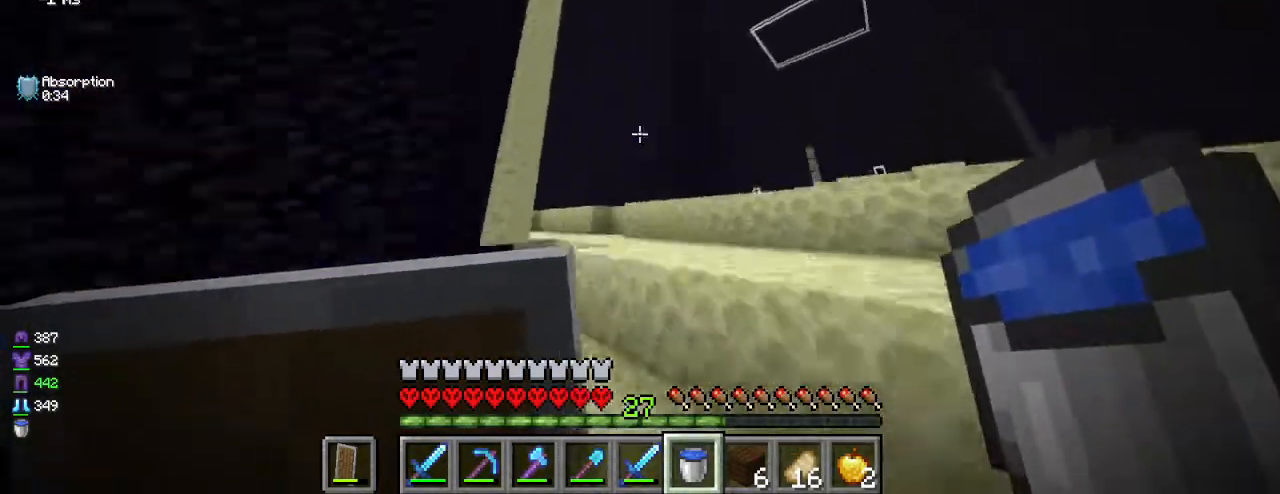
{"keys": ["d", "w"], "mouse": [], "events": [[100, "a", "down"], [100, "d", "up"], [167, "a", "up"], [183, "d", "down"], [317, "d", "up"], [400, "d", "down"]]}
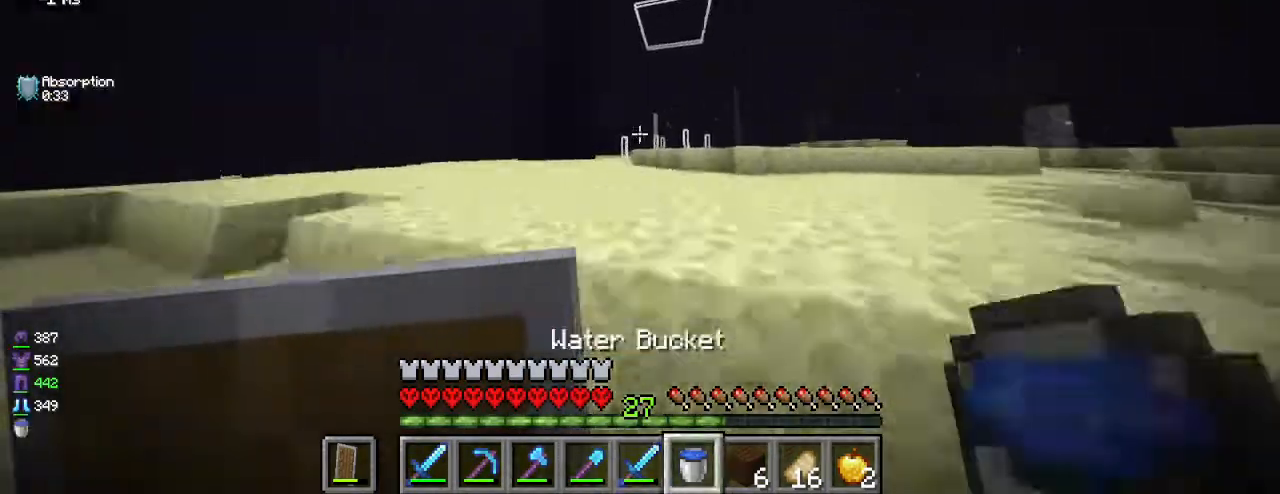
{"keys": ["d", "w"], "mouse": [], "events": [[217, "a", "down"], [300, "d", "up"], [433, "a", "up"], [450, "d", "down"]]}
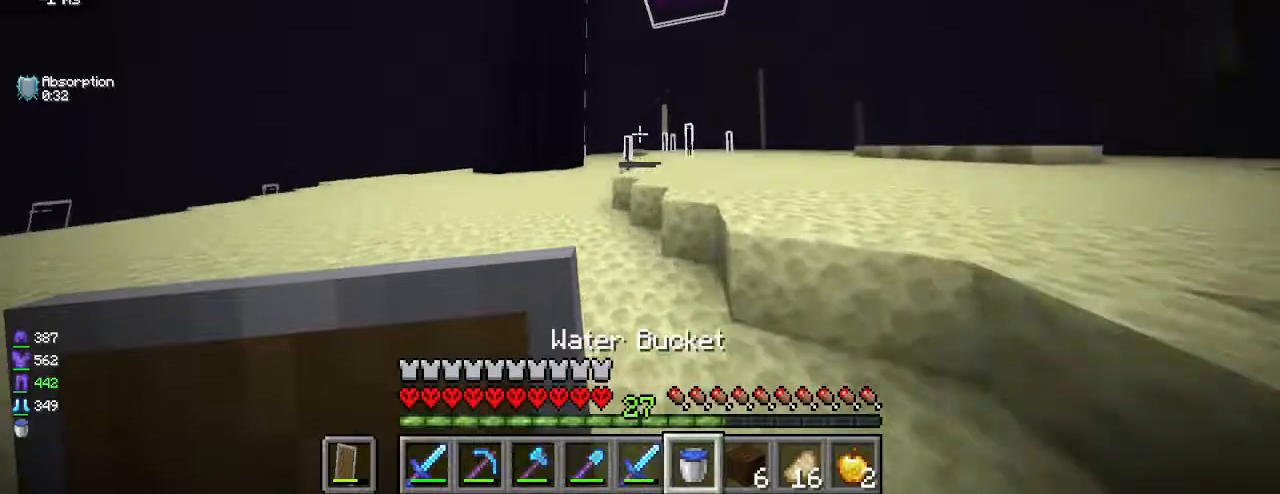
{"keys": ["d", "w"], "mouse": [], "events": []}
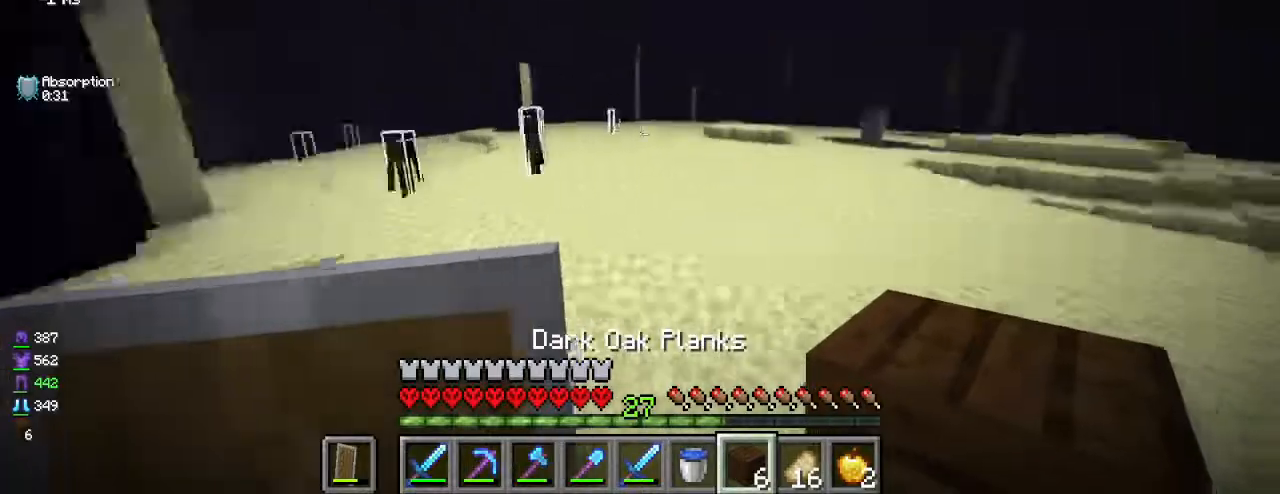
{"keys": ["w"], "mouse": [], "events": [[400, "d", "up"]]}
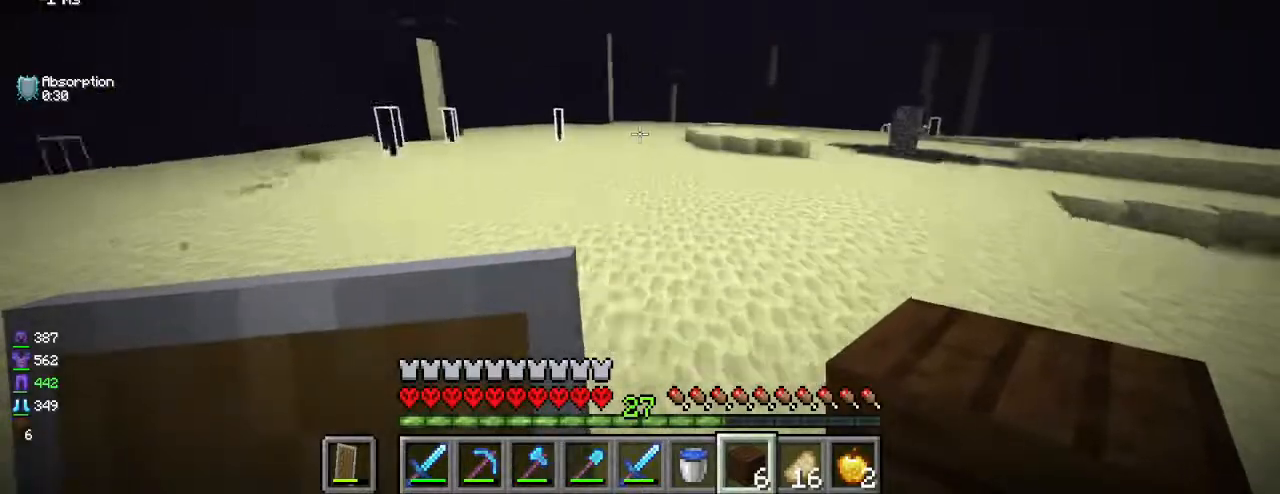
{"keys": ["w"], "mouse": [], "events": [[367, "a", "down"], [500, "a", "up"]]}
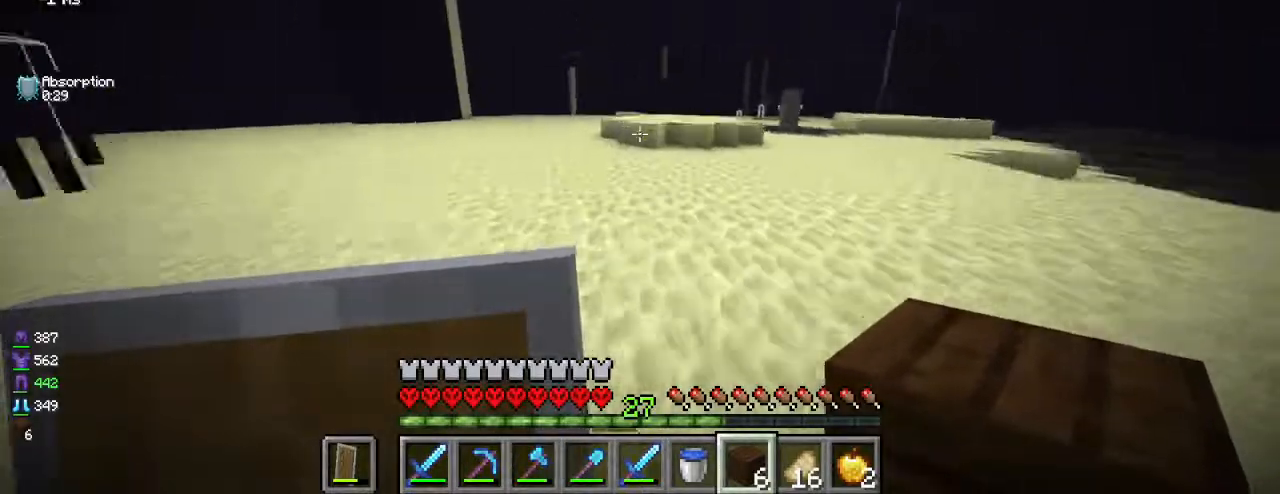
{"keys": ["w"], "mouse": [], "events": []}
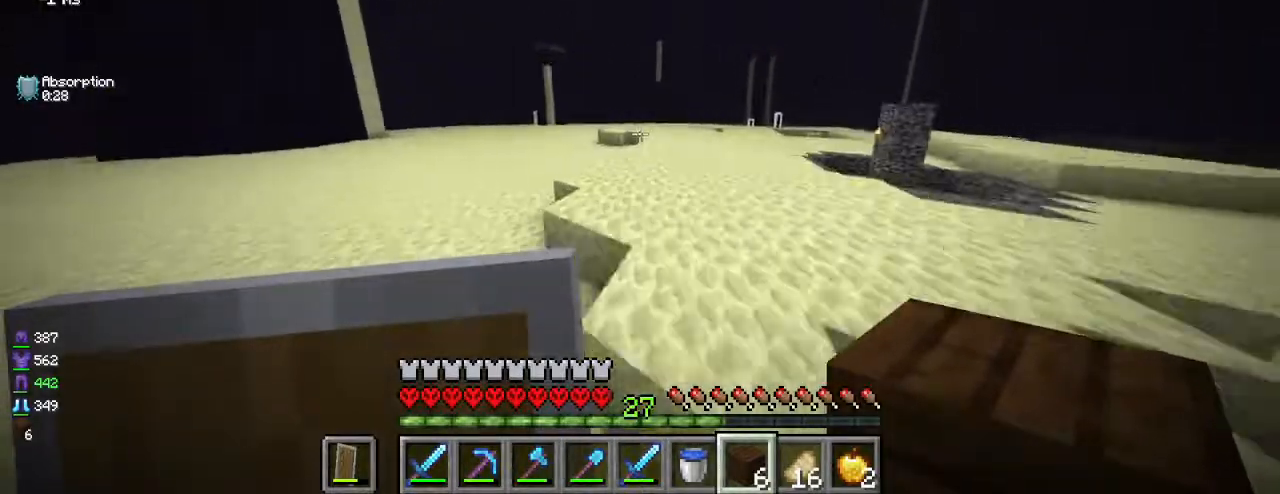
{"keys": ["a", "w"], "mouse": [], "events": [[500, "a", "down"]]}
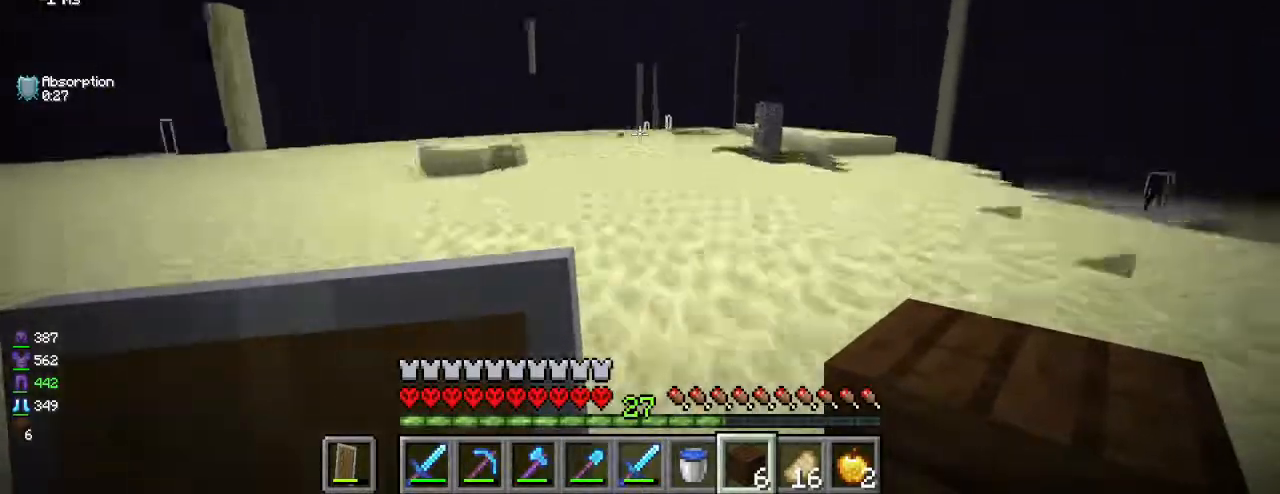
{"keys": ["w"], "mouse": [], "events": [[500, "a", "up"]]}
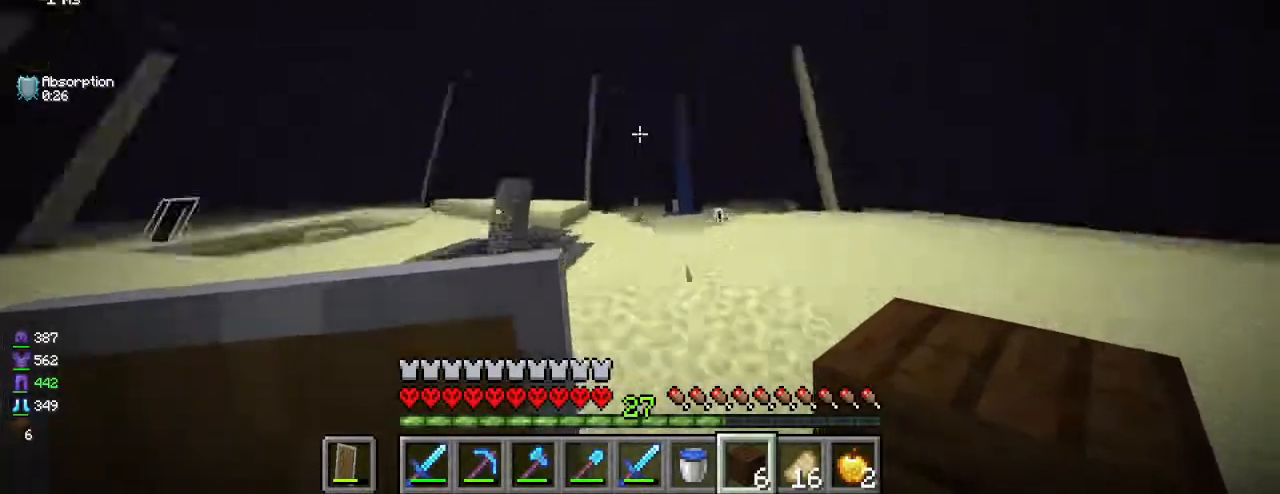
{"keys": ["d"], "mouse": [], "events": [[17, "d", "down"], [67, "w", "up"], [367, "a", "down"], [433, "a", "up"]]}
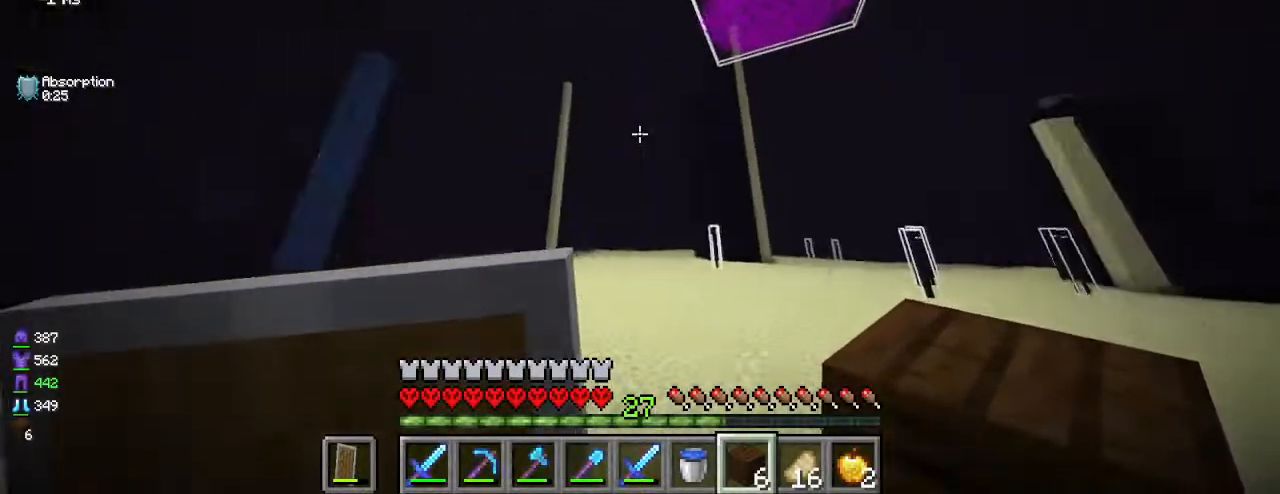
{"keys": ["a", "w"], "mouse": [], "events": [[167, "w", "down"], [183, "d", "up"], [383, "a", "down"]]}
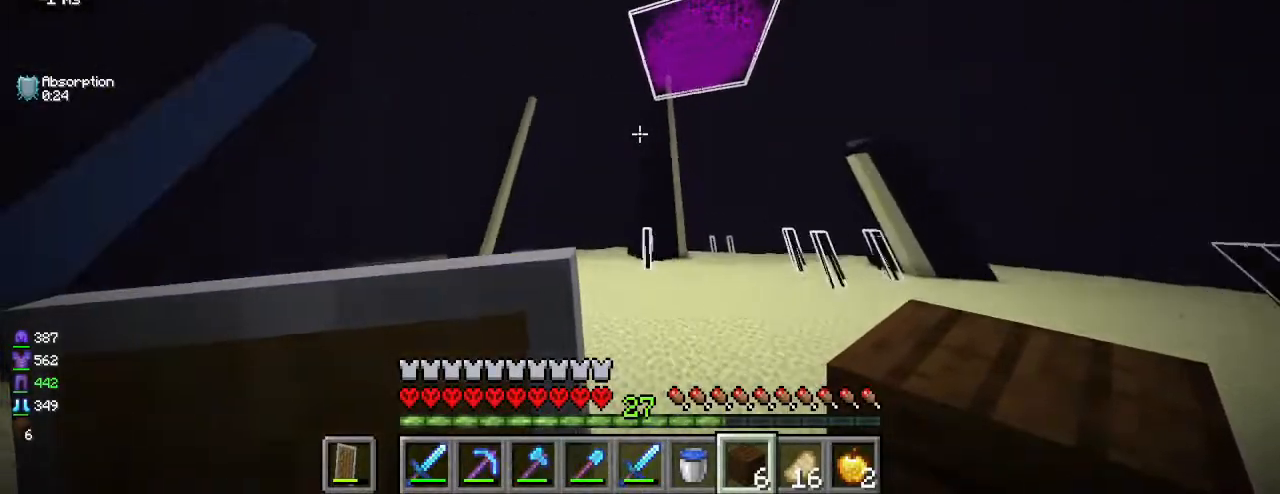
{"keys": ["w"], "mouse": [], "events": [[167, "a", "up"], [283, "a", "down"], [367, "a", "up"]]}
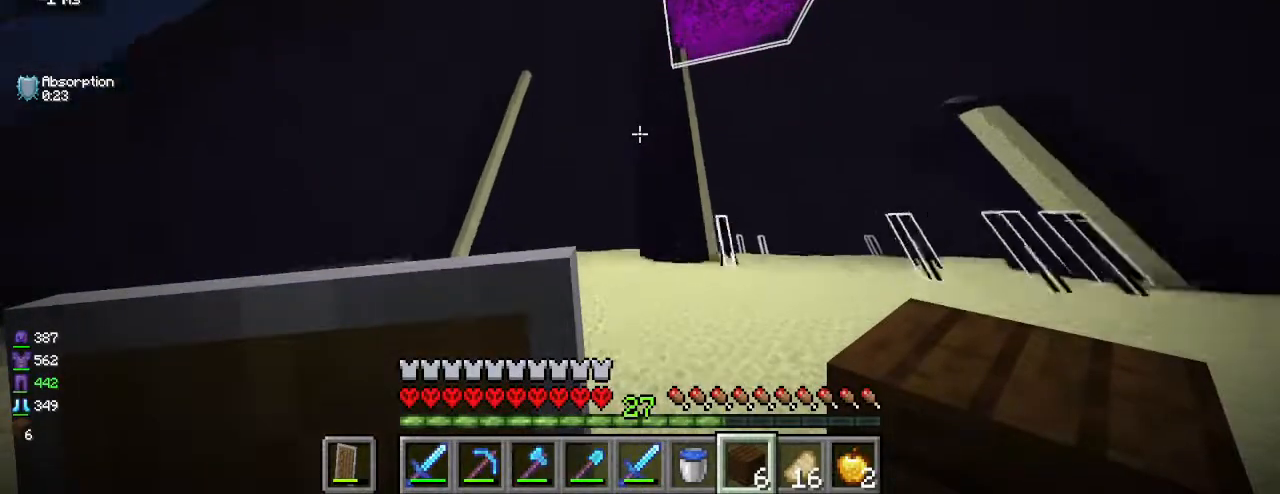
{"keys": [], "mouse": [], "events": [[117, "a", "down"], [350, "a", "up"], [400, "w", "up"]]}
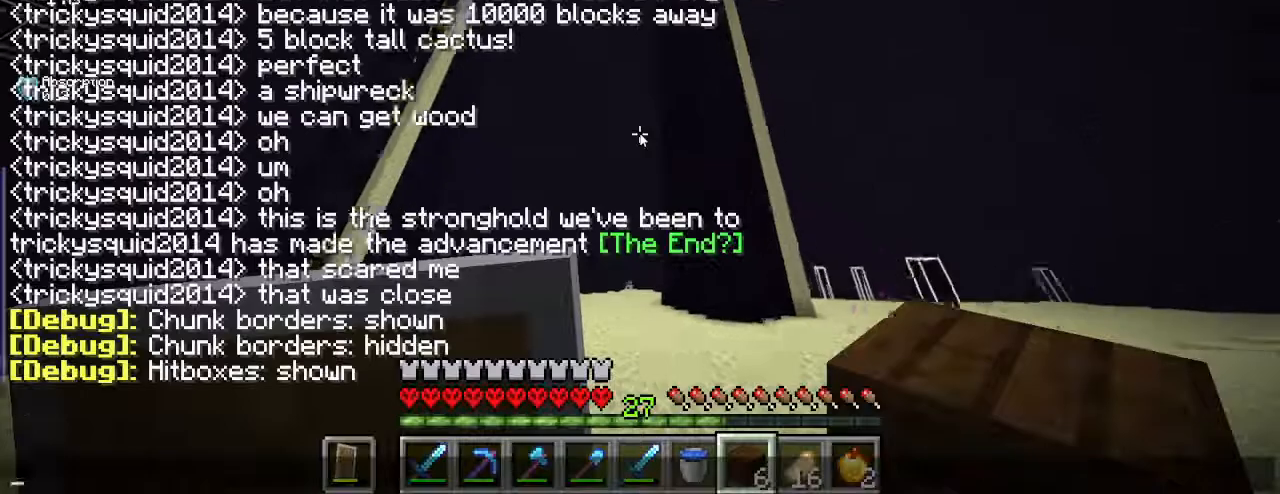
{"keys": [], "mouse": [], "events": []}
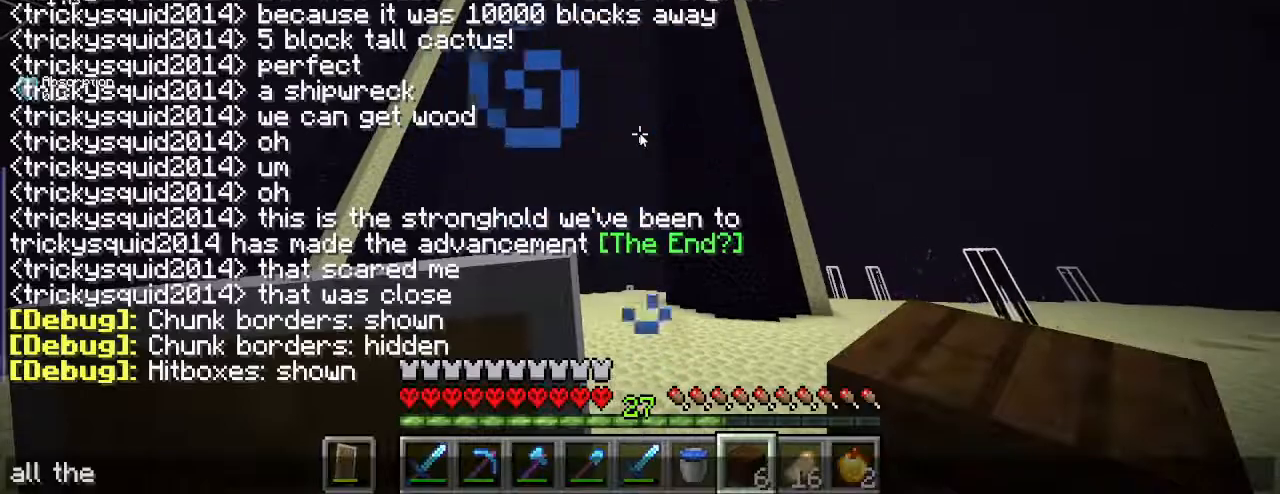
{"keys": [], "mouse": [], "events": []}